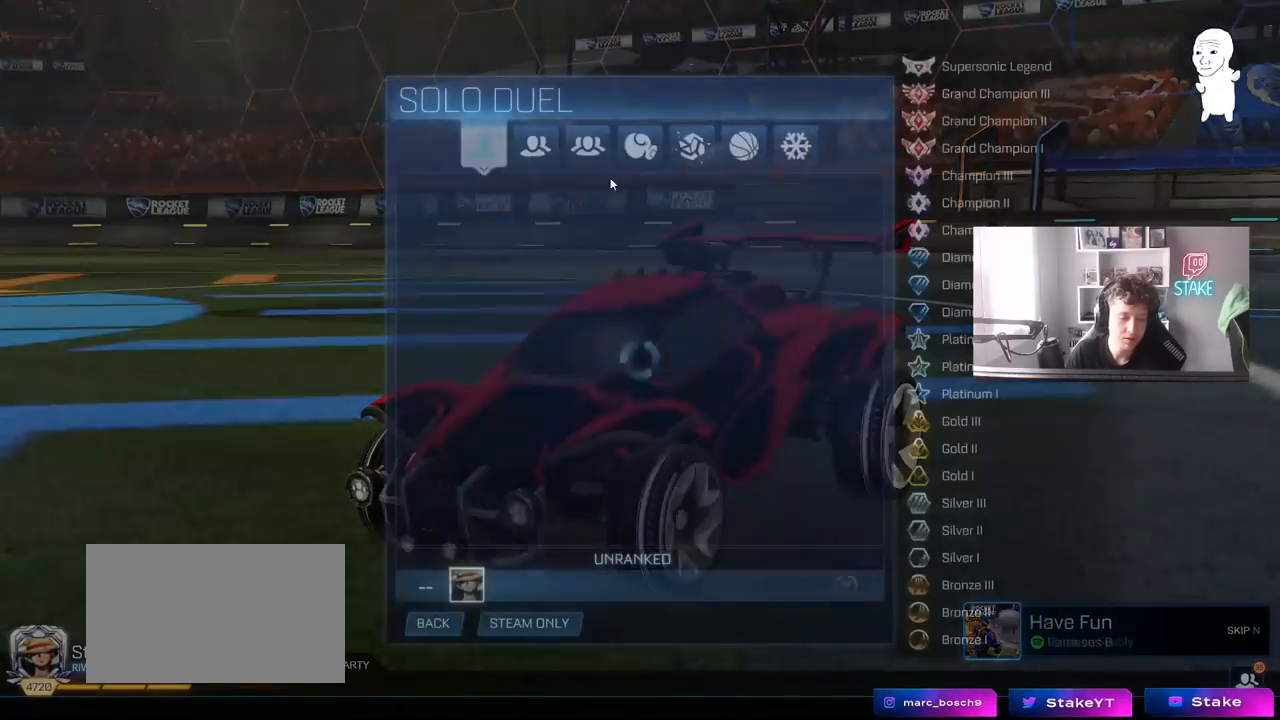
Gameplay with keyboard and mouse; each line is a JSON object with the keys and mouse buttons held at the frame after it. "events" lists presses ("down") and releases ("up") of "1", "2", "3", "4", "5", "a", "alt", "c", "caps_lock", "ctrl", "d", "e", "f", "g", "q", "r", "s", "shift", "space", "t", "tab", "v", "w", "x", "z", "mouse_left", "mouse_wheel" and "mouse_right" between this image and that frame as [ms after this image, input, new state], when the widget could be followed in between. "mouse_left", "mouse_wheel", "mouse_right" = the "left", "wheel", "right" buttons of the "mouse" list. No other keys are recorded. "wheel" means that the mouse wheel is clicked or scrolled. "mouse_move" is the direction in which the mouse moves at that frame (one of eight, or "still"), when it could be read.
{"keys": [], "mouse": [], "mouse_move": "still", "events": [[283, "mouse_left", "down"], [383, "mouse_left", "up"]]}
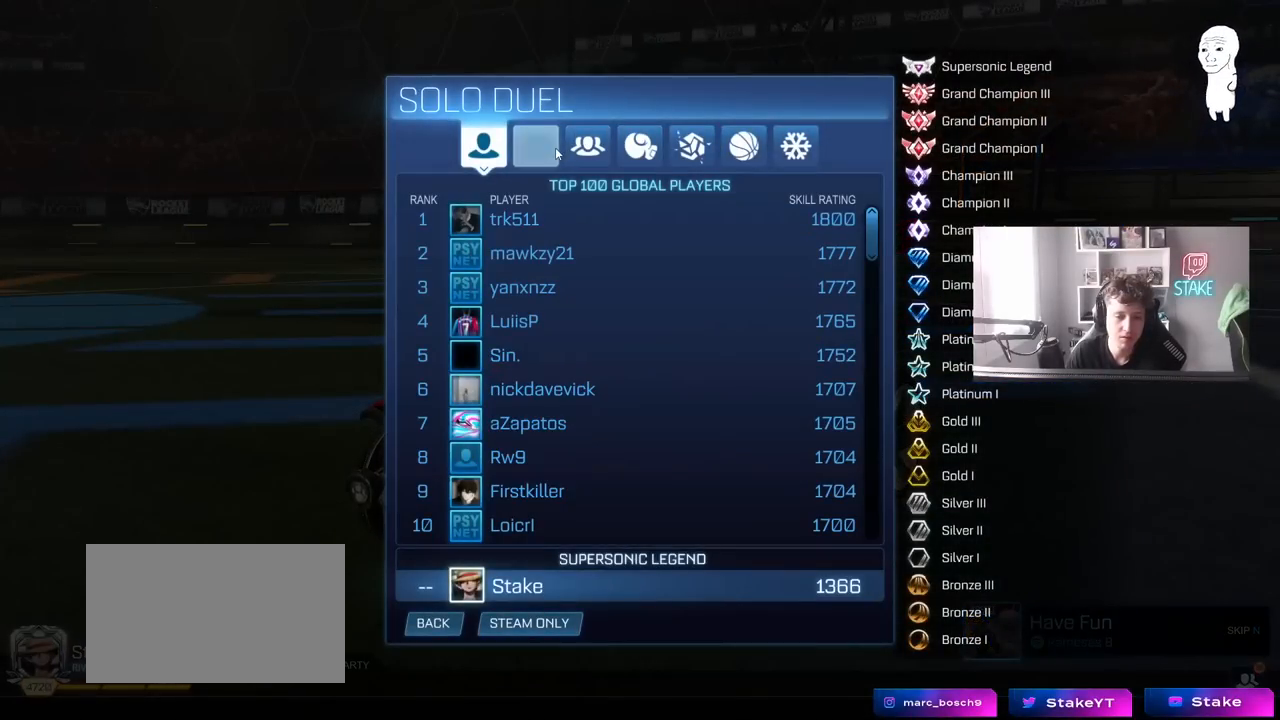
{"keys": [], "mouse": [], "mouse_move": "still", "events": [[150, "mouse_left", "down"], [250, "mouse_left", "up"]]}
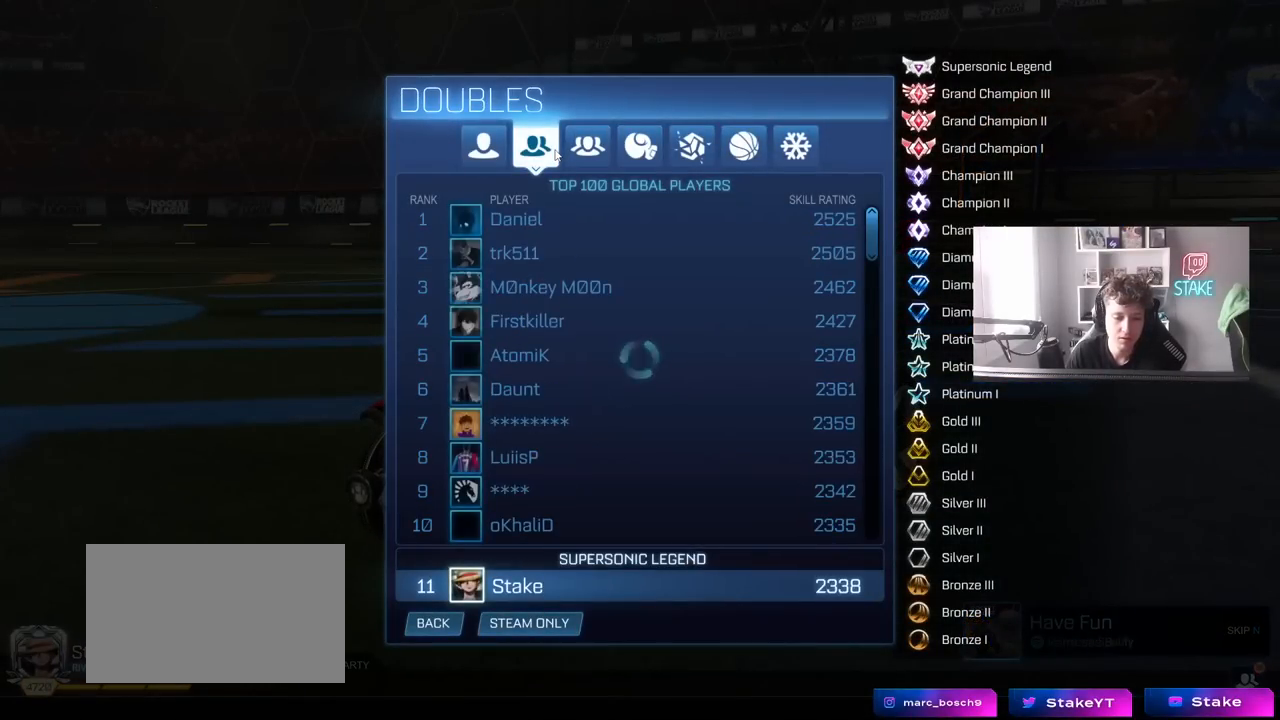
{"keys": [], "mouse": [], "mouse_move": "still", "events": []}
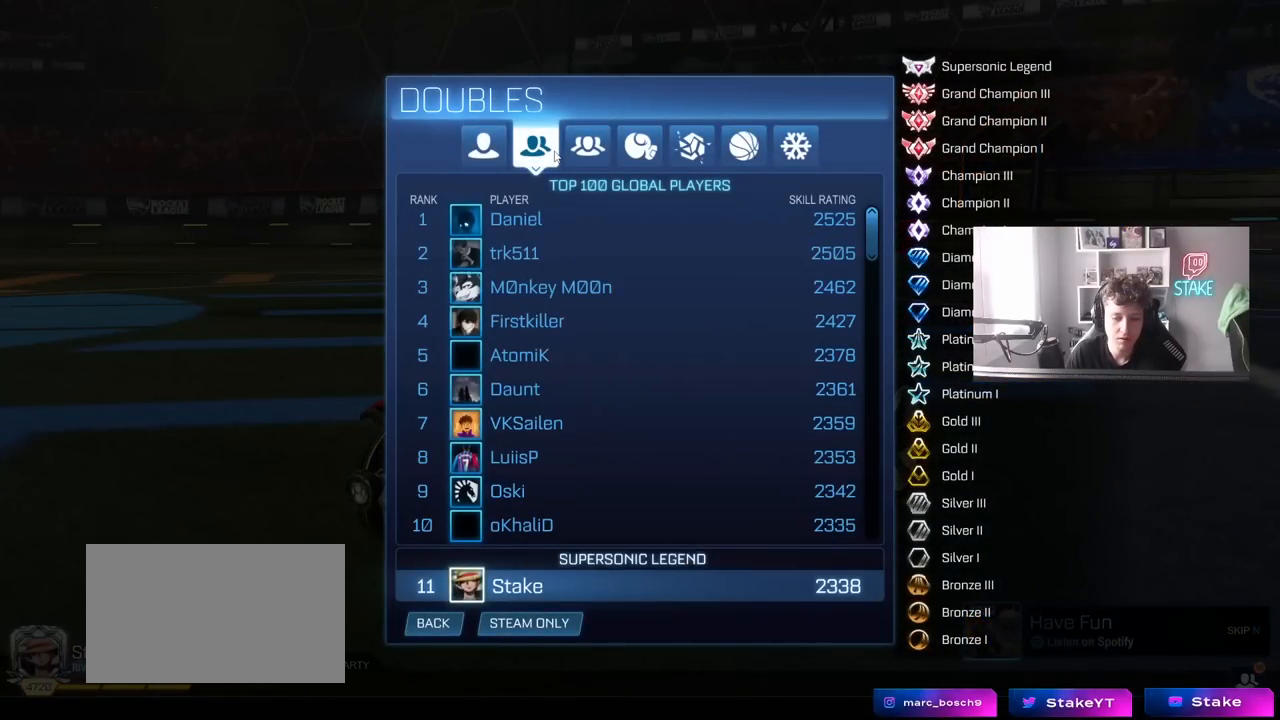
{"keys": [], "mouse": [], "mouse_move": "down-right", "events": []}
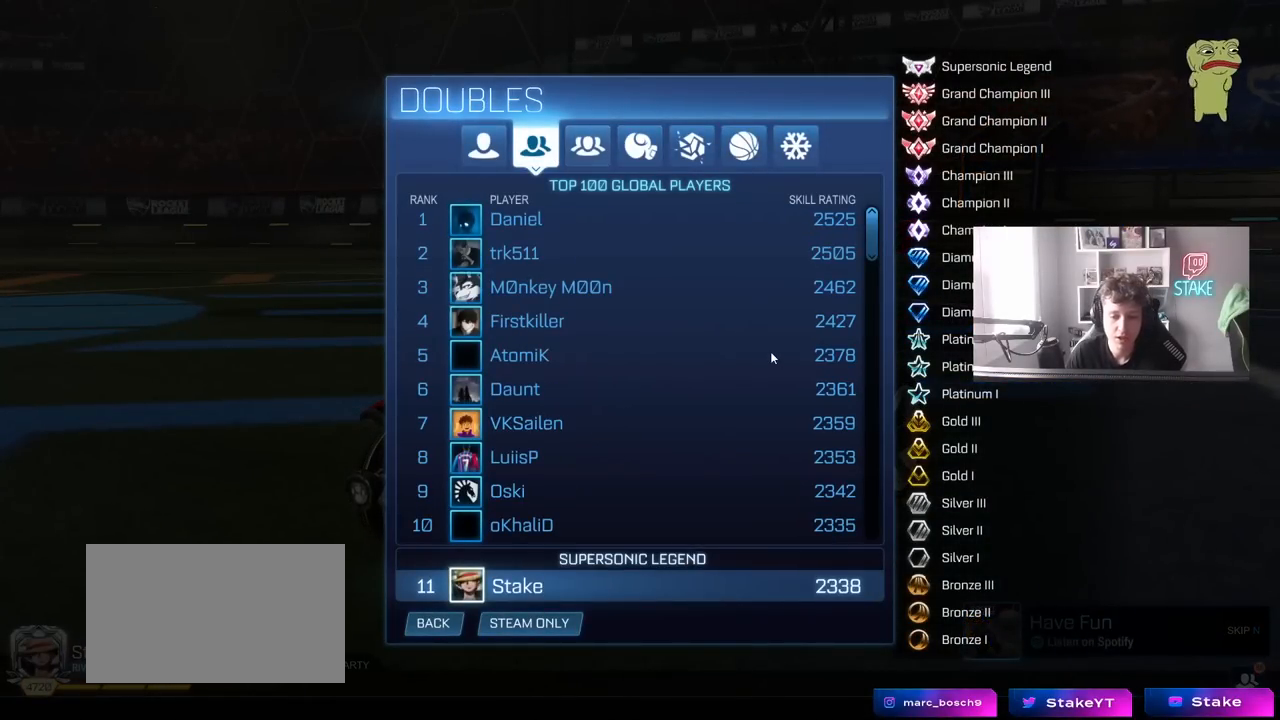
{"keys": [], "mouse": [], "mouse_move": "down-right", "events": [[17, "mouse_wheel", "down"], [67, "mouse_wheel", "up"], [117, "mouse_wheel", "down"], [167, "mouse_wheel", "up"]]}
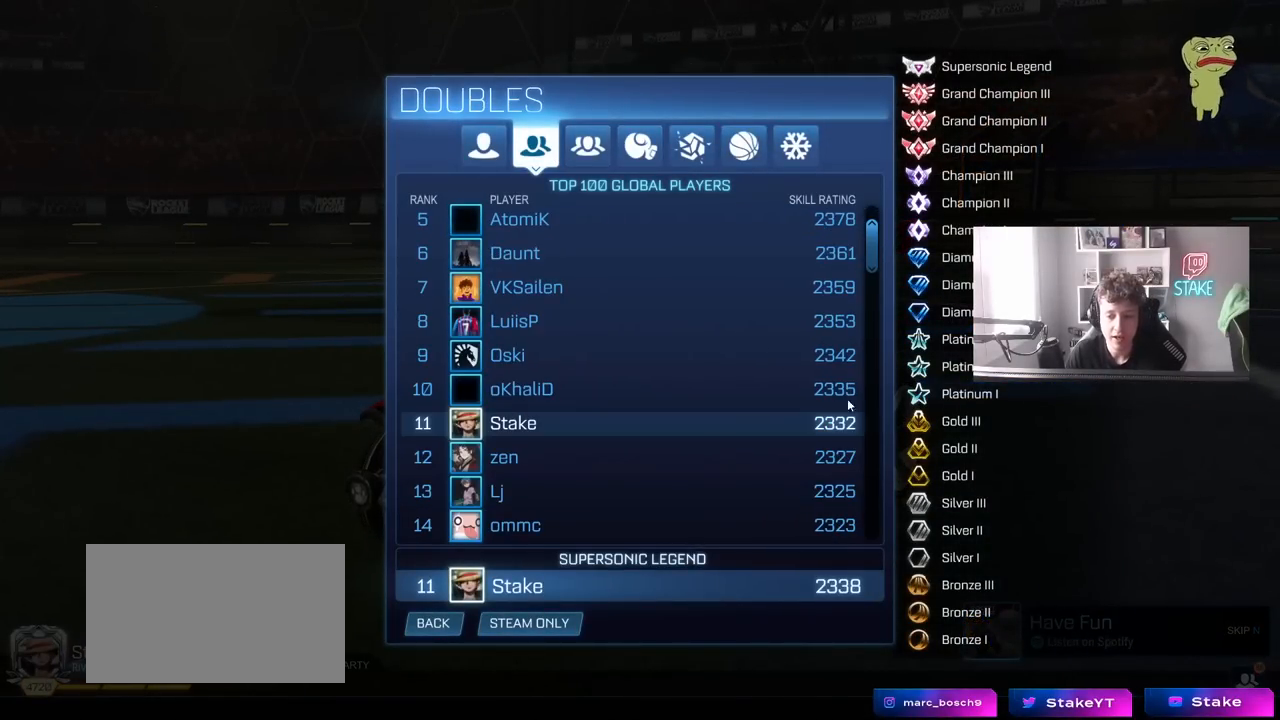
{"keys": [], "mouse": [], "mouse_move": "left", "events": []}
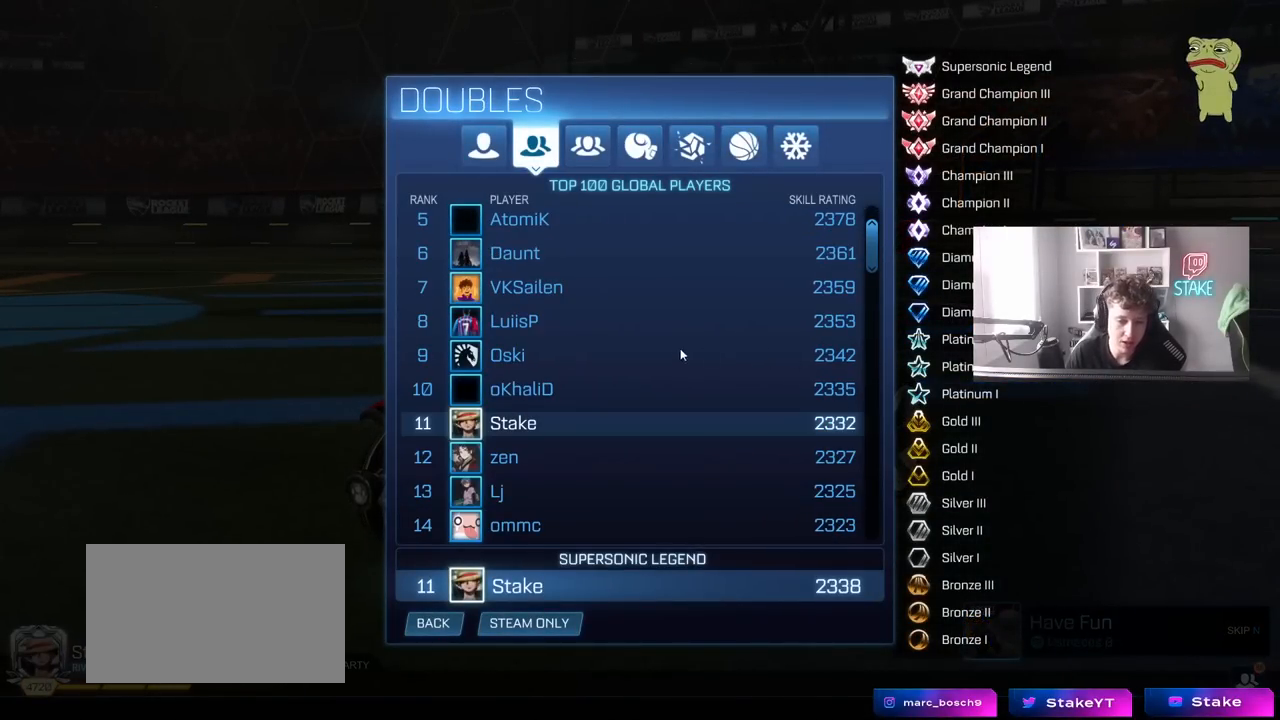
{"keys": [], "mouse": [], "mouse_move": "left", "events": []}
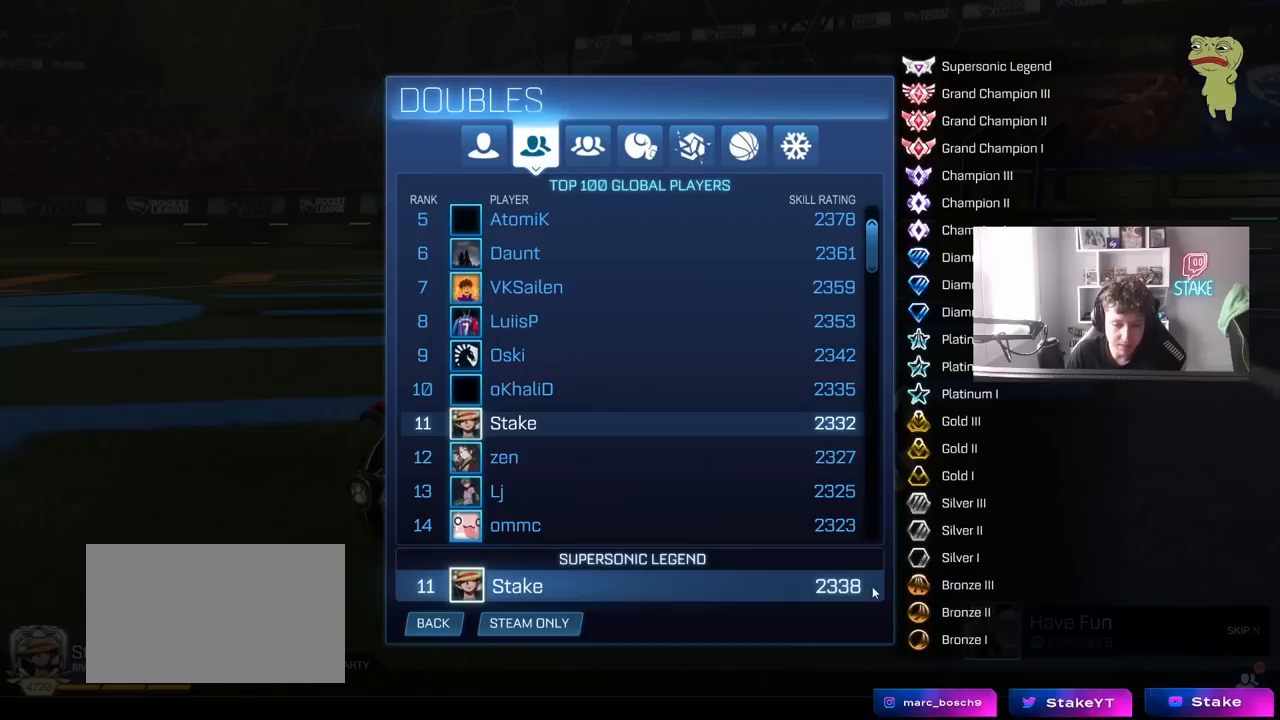
{"keys": [], "mouse": [], "mouse_move": "left", "events": []}
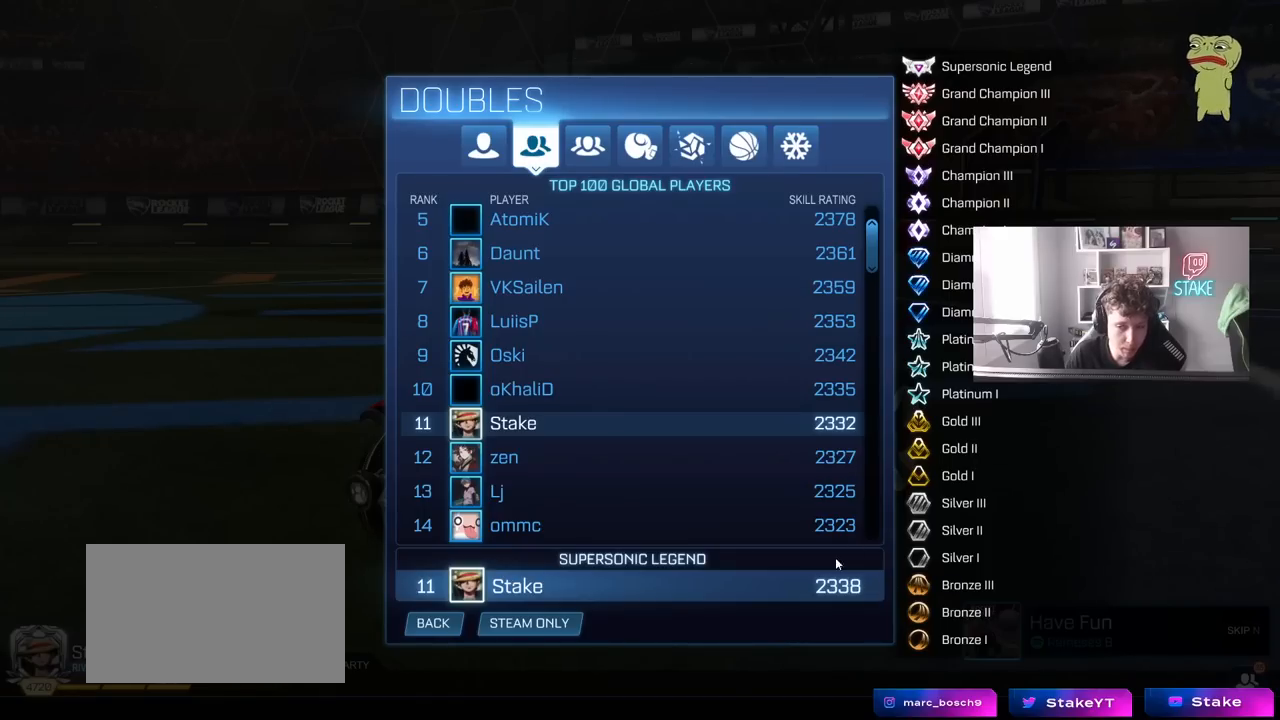
{"keys": [], "mouse": [], "mouse_move": "up-left", "events": []}
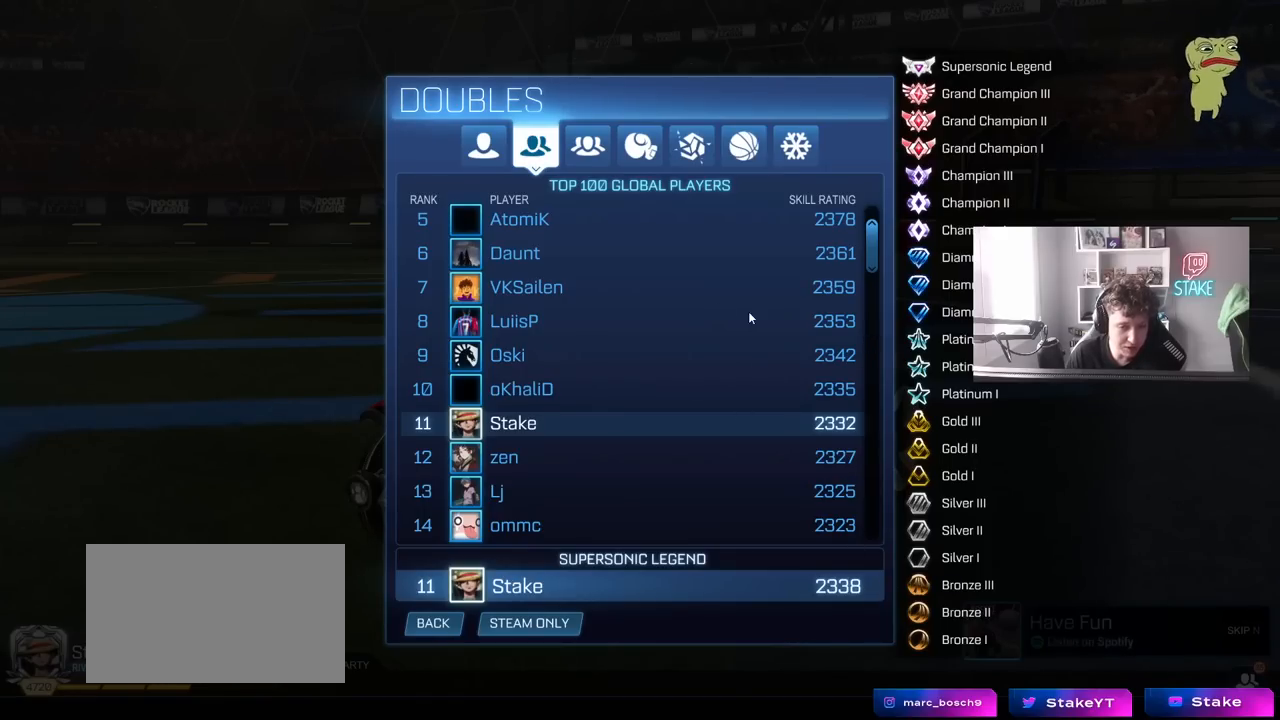
{"keys": [], "mouse": [], "mouse_move": "down", "events": []}
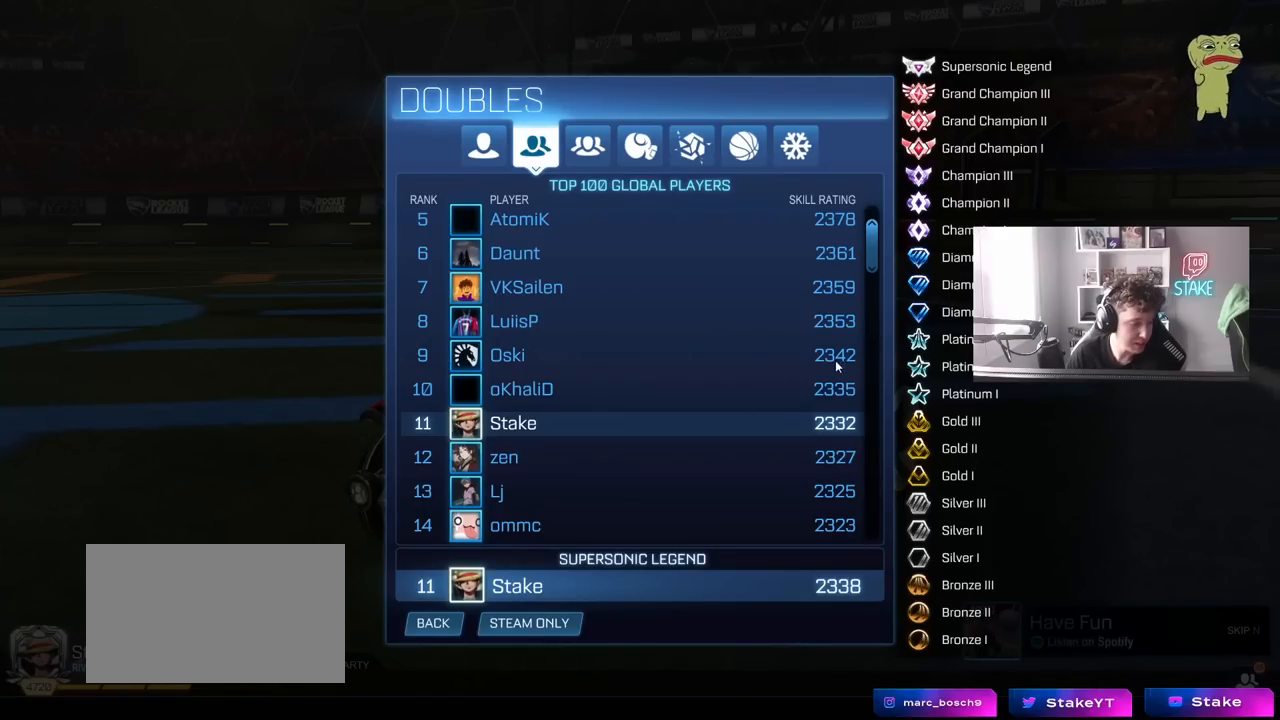
{"keys": [], "mouse": [], "mouse_move": "right", "events": []}
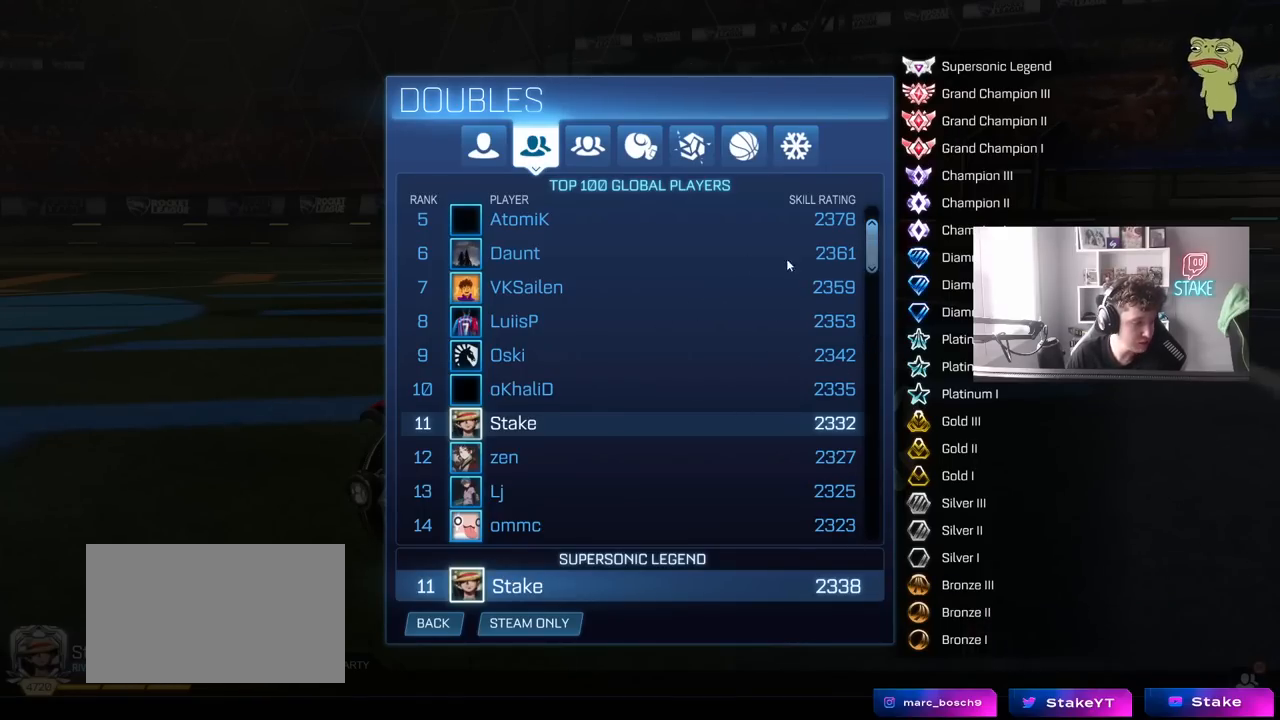
{"keys": [], "mouse": [], "mouse_move": "down-left", "events": []}
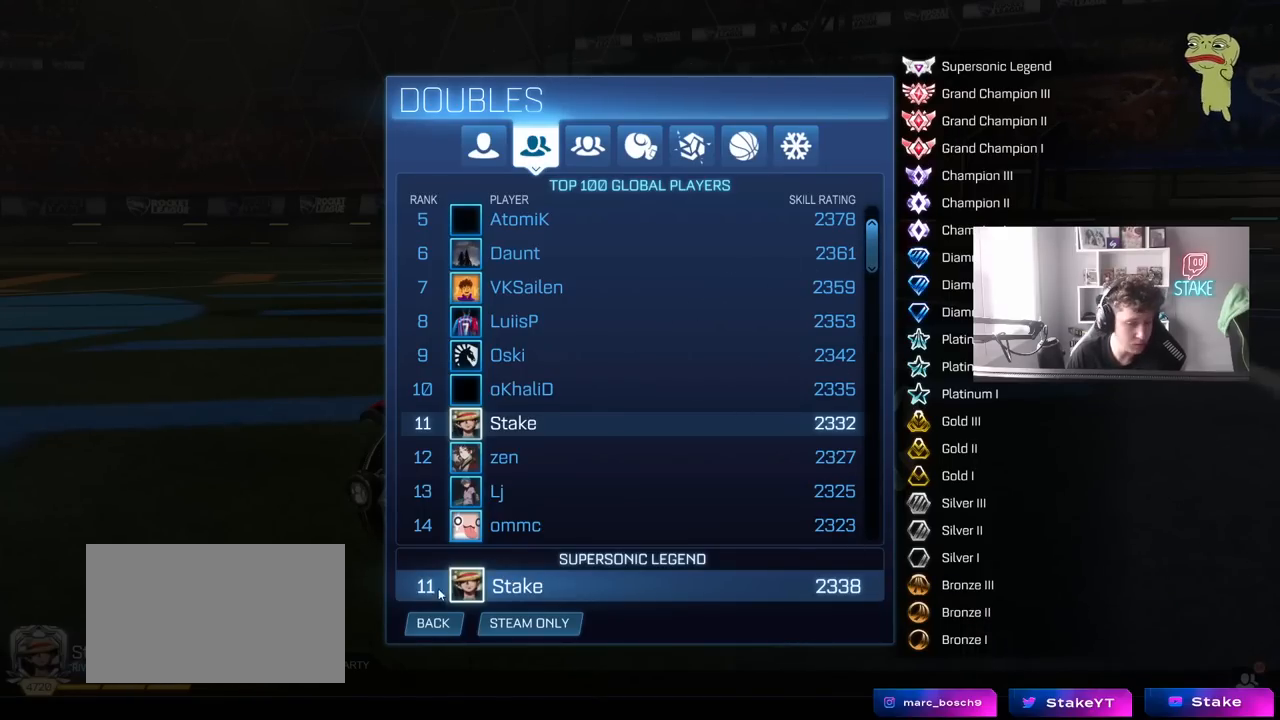
{"keys": [], "mouse": ["left"], "mouse_move": "still", "events": [[433, "mouse_left", "down"]]}
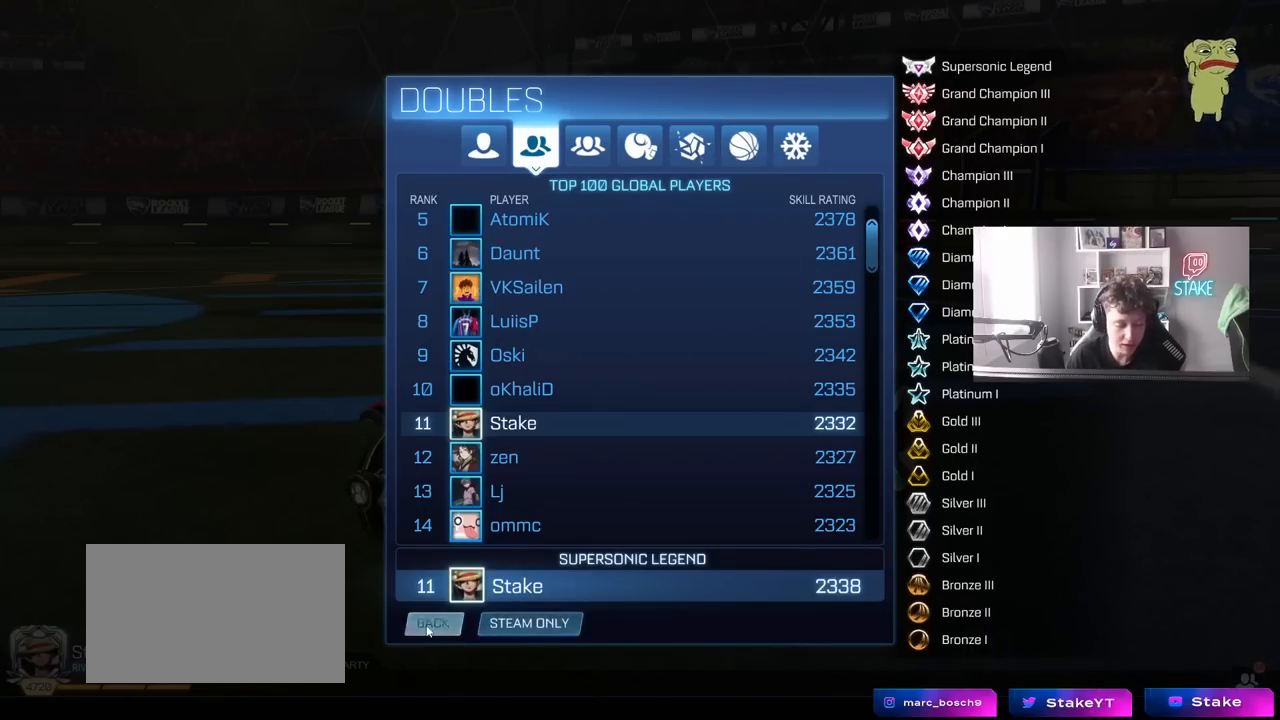
{"keys": [], "mouse": [], "mouse_move": "left", "events": [[17, "mouse_left", "up"]]}
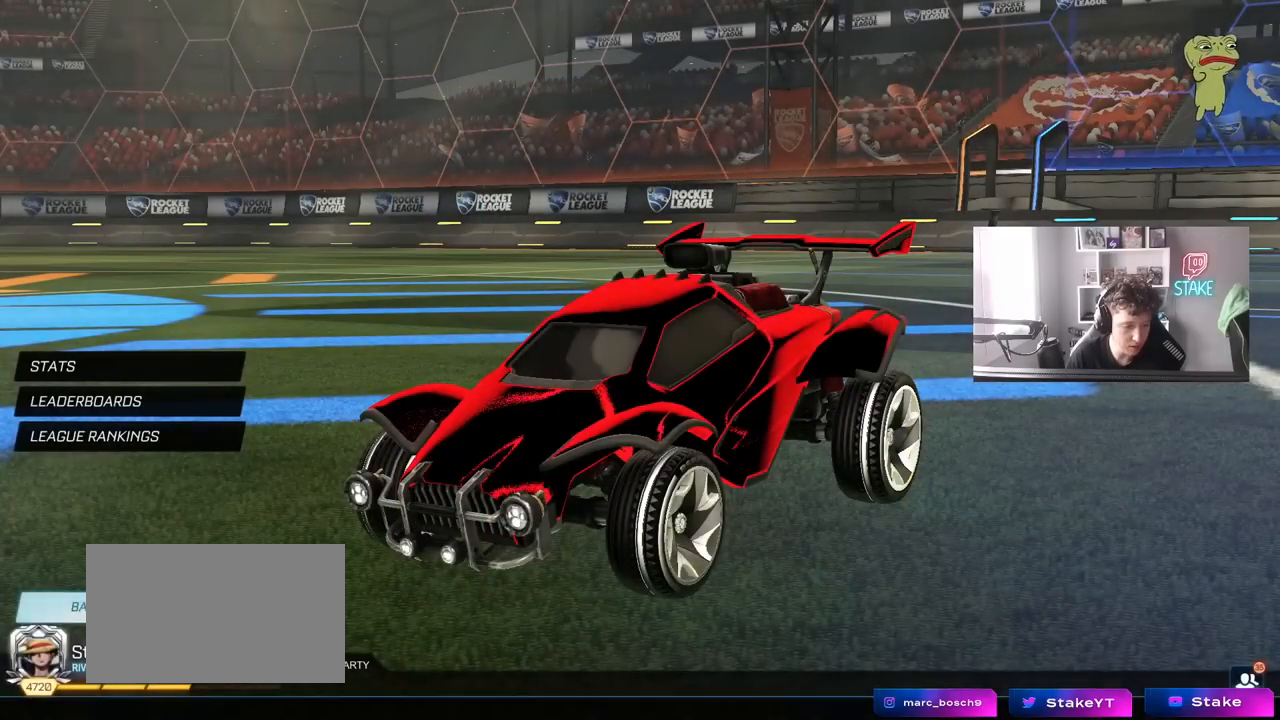
{"keys": [], "mouse": [], "mouse_move": "right", "events": [[83, "mouse_left", "down"], [133, "mouse_left", "up"], [217, "mouse_left", "down"], [233, "mouse_left", "up"]]}
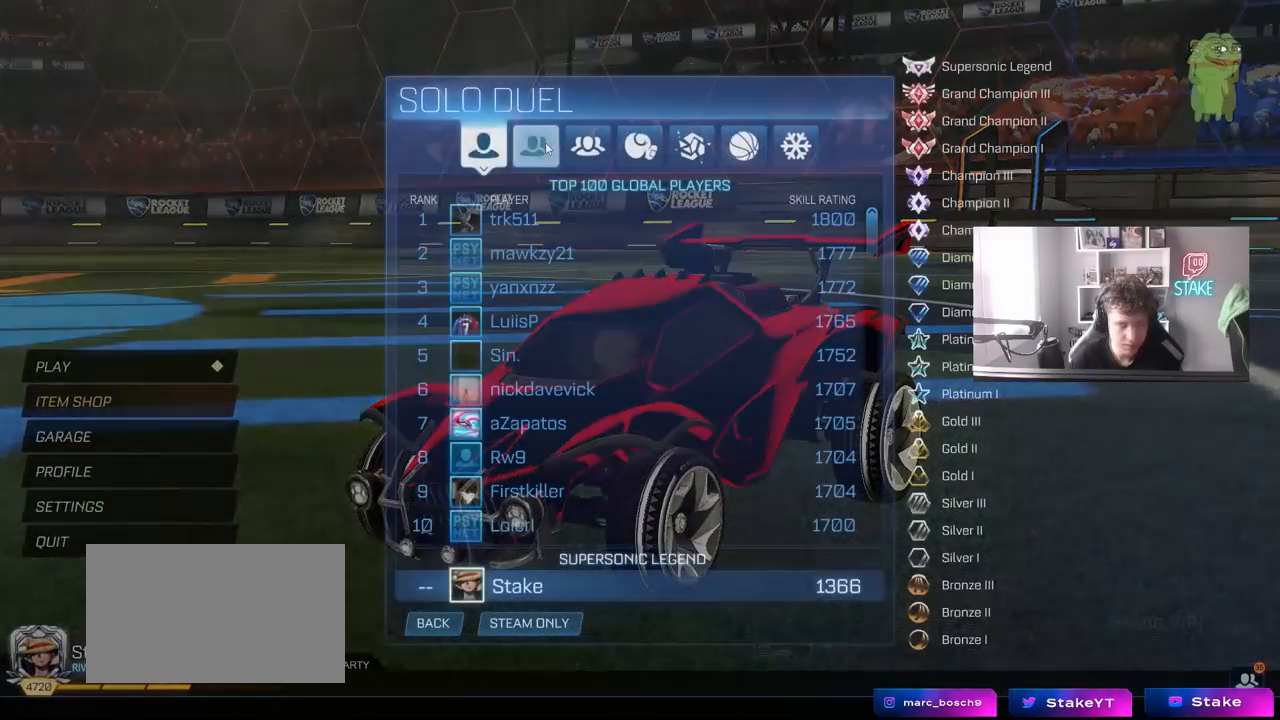
{"keys": [], "mouse": [], "mouse_move": "still", "events": [[17, "mouse_left", "down"], [117, "mouse_left", "up"]]}